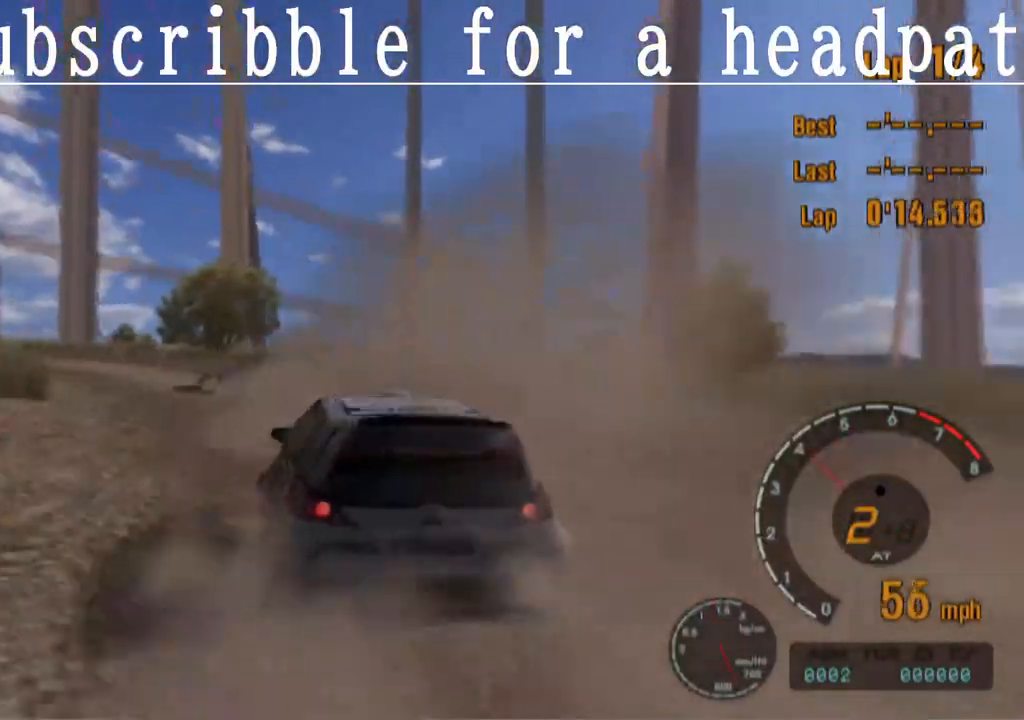
Gameplay with a controller (PlayStation layout); each line is a JSON object with the inputs held at the frame after it. "events" lists button and stick changes between this image and that frame as [ms after this image, input, new state], when the widget could be followed in between.
{"buttons": ["CROSS"], "left_stick": "center", "right_stick": "center", "events": [[33, "CROSS", "down"], [300, "left_stick", "center"], [350, "left_stick", "right"], [500, "left_stick", "center"]]}
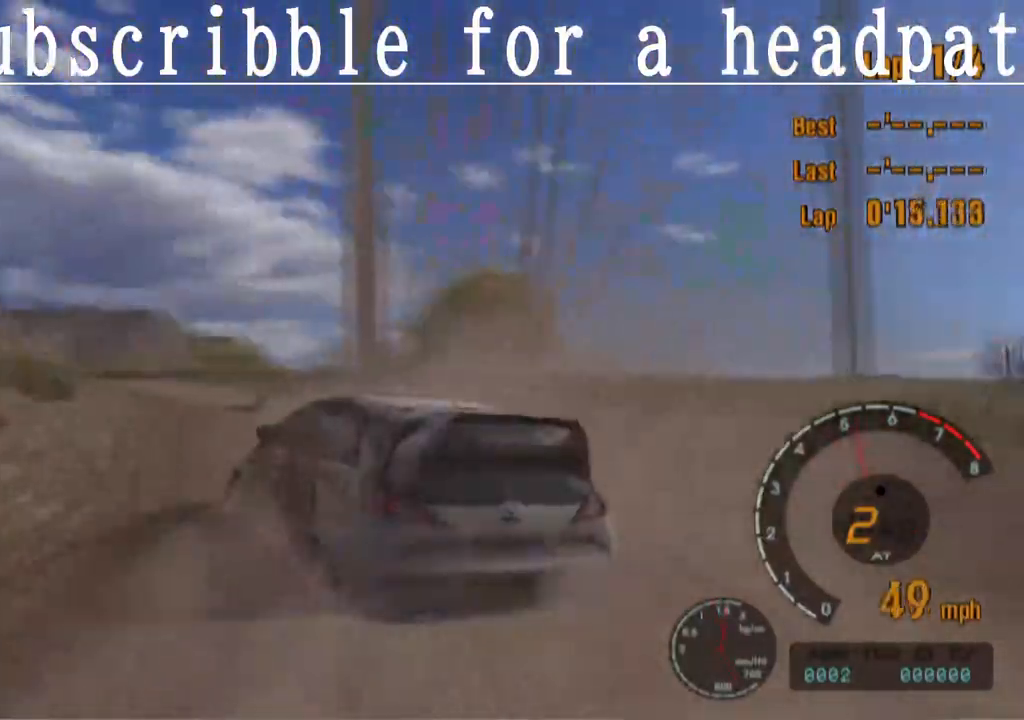
{"buttons": ["CROSS"], "left_stick": "down-right", "right_stick": "center", "events": [[267, "left_stick", "left"], [417, "left_stick", "center"], [467, "left_stick", "down-right"]]}
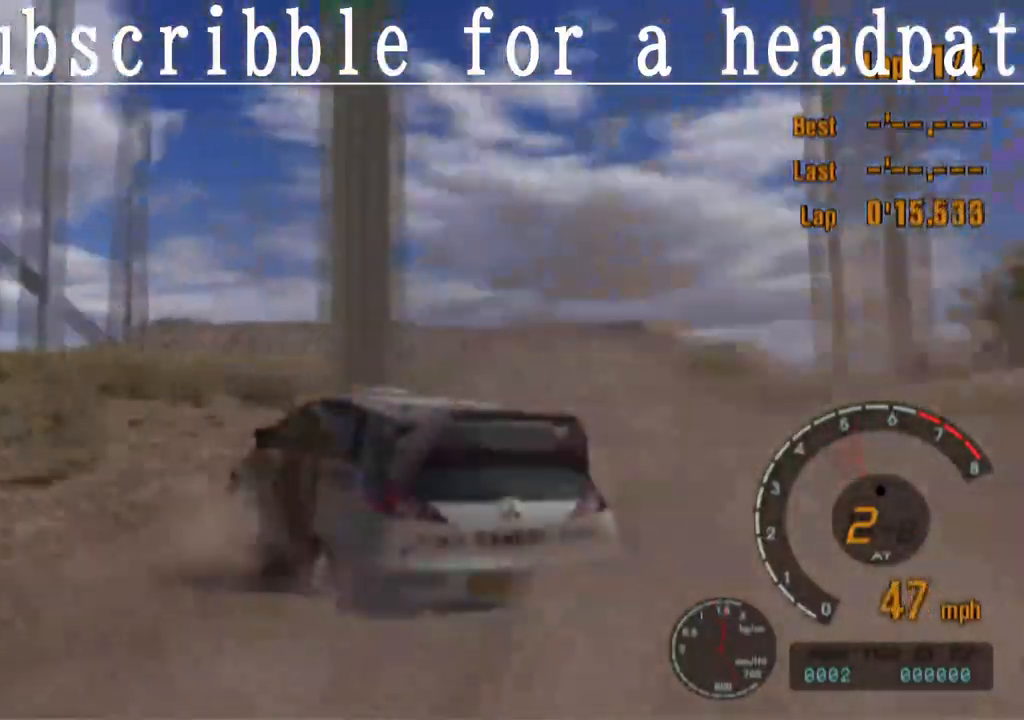
{"buttons": ["CROSS"], "left_stick": "center", "right_stick": "center", "events": [[467, "left_stick", "center"]]}
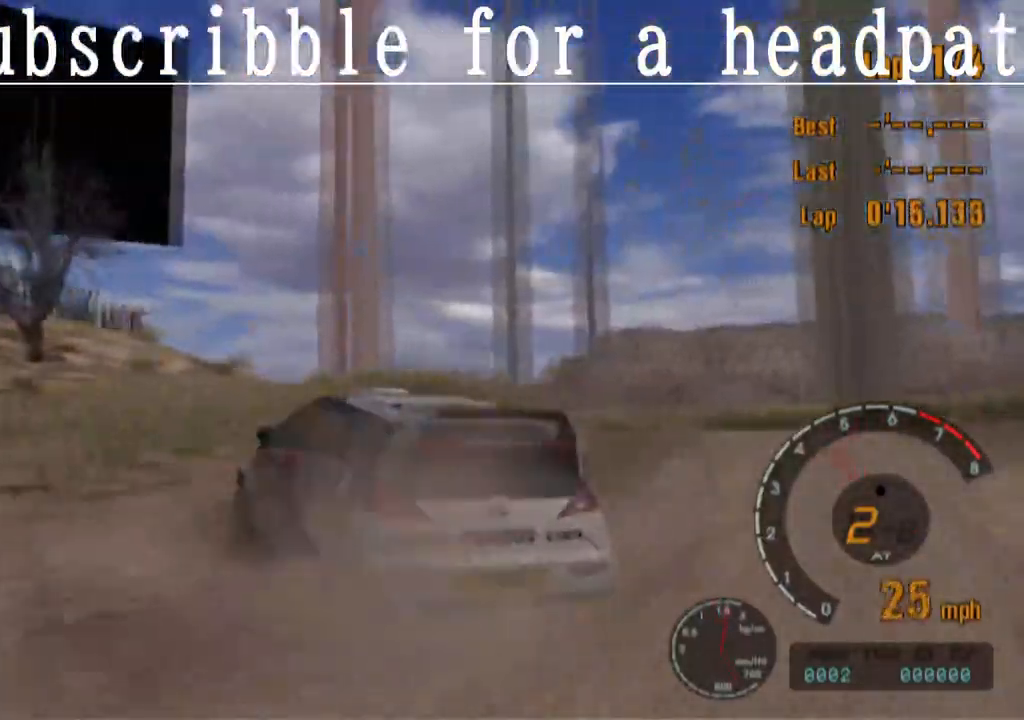
{"buttons": ["CROSS"], "left_stick": "center", "right_stick": "center", "events": [[150, "left_stick", "right"], [500, "left_stick", "center"]]}
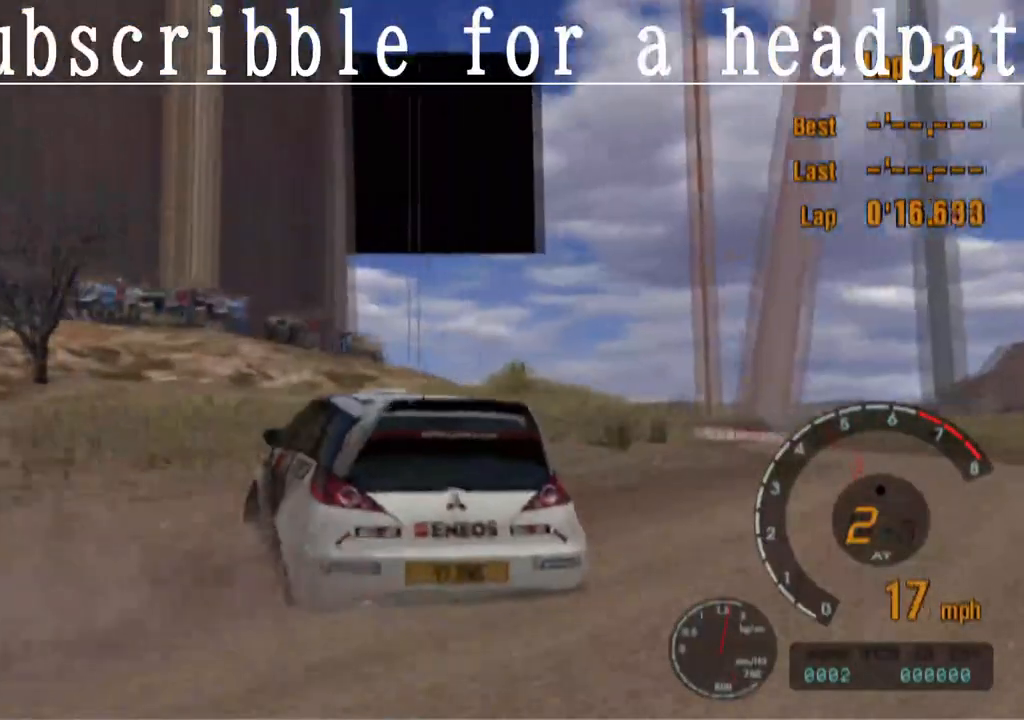
{"buttons": ["CROSS"], "left_stick": "right", "right_stick": "center", "events": [[117, "left_stick", "right"]]}
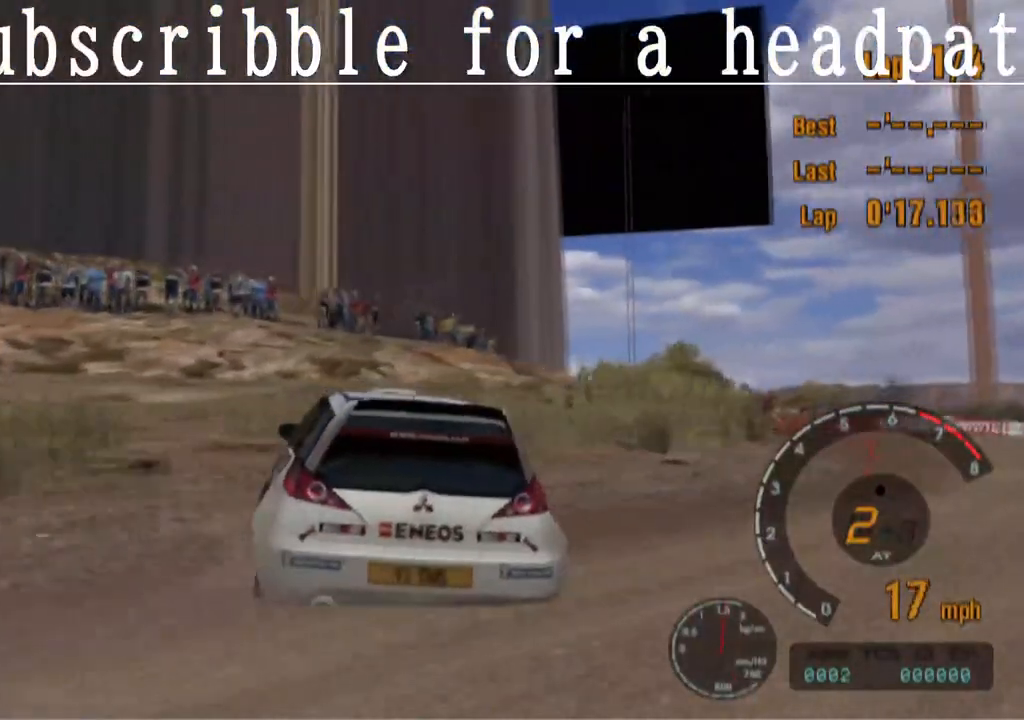
{"buttons": ["CROSS"], "left_stick": "down-right", "right_stick": "center", "events": [[267, "left_stick", "center"], [433, "left_stick", "down-right"]]}
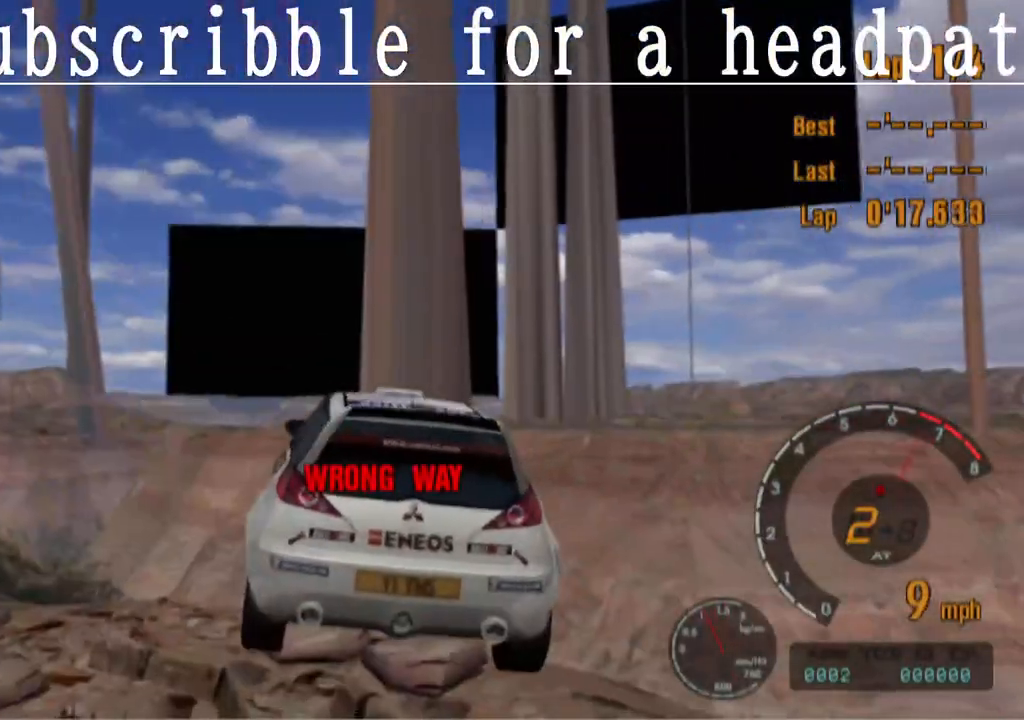
{"buttons": [], "left_stick": "center", "right_stick": "center", "events": [[250, "left_stick", "center"], [350, "CROSS", "up"]]}
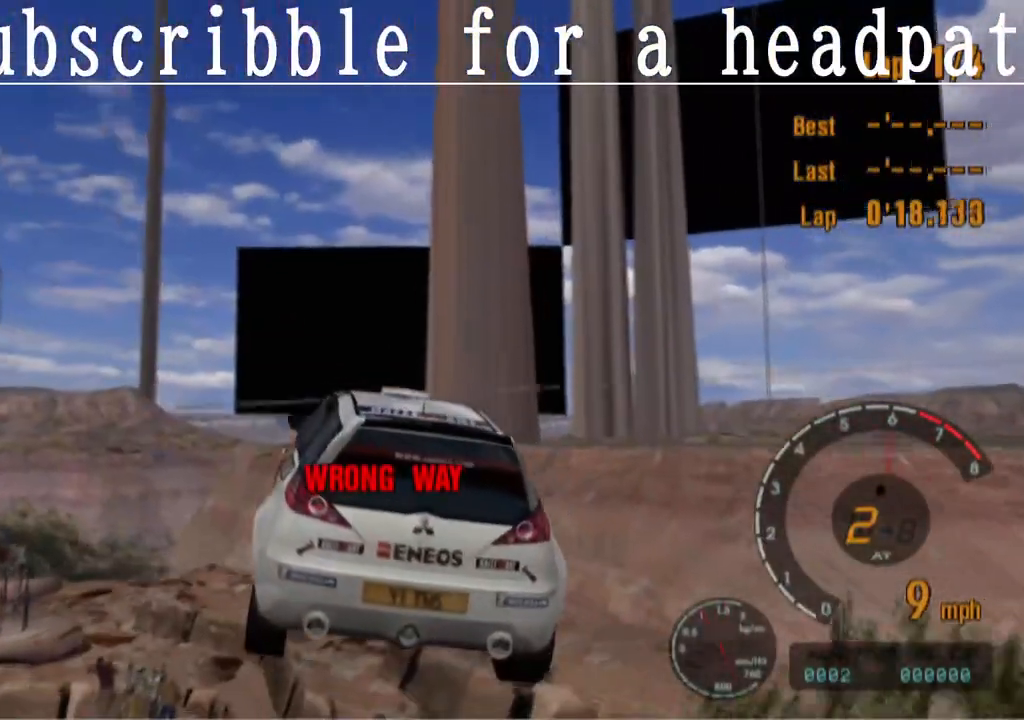
{"buttons": ["SQUARE"], "left_stick": "center", "right_stick": "center", "events": [[100, "SQUARE", "down"]]}
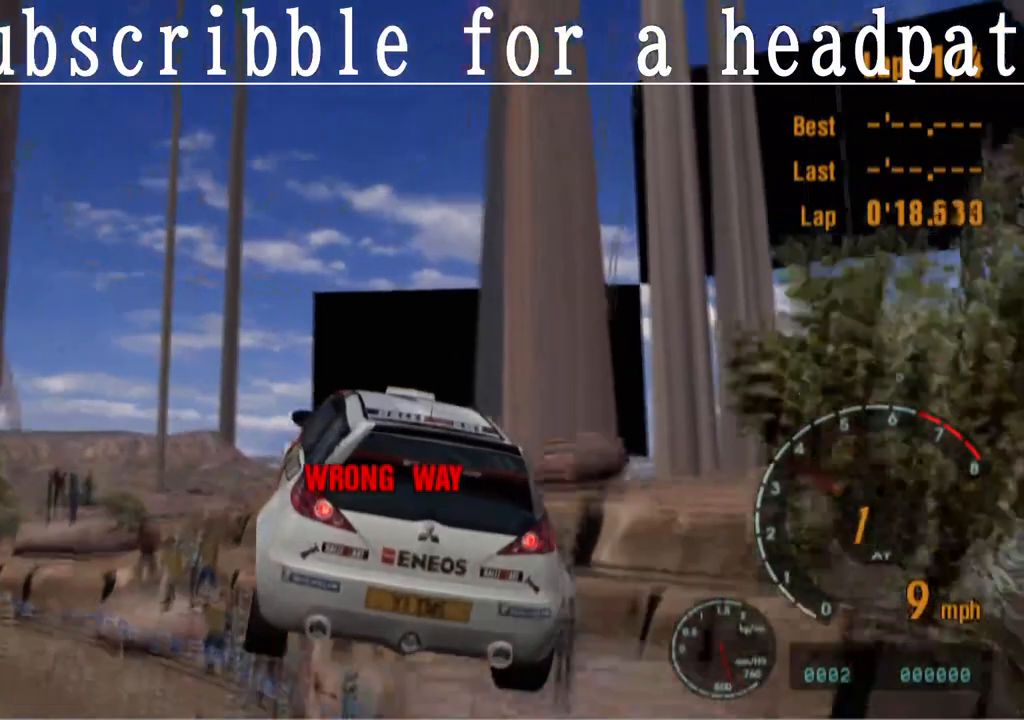
{"buttons": ["SQUARE"], "left_stick": "center", "right_stick": "center", "events": []}
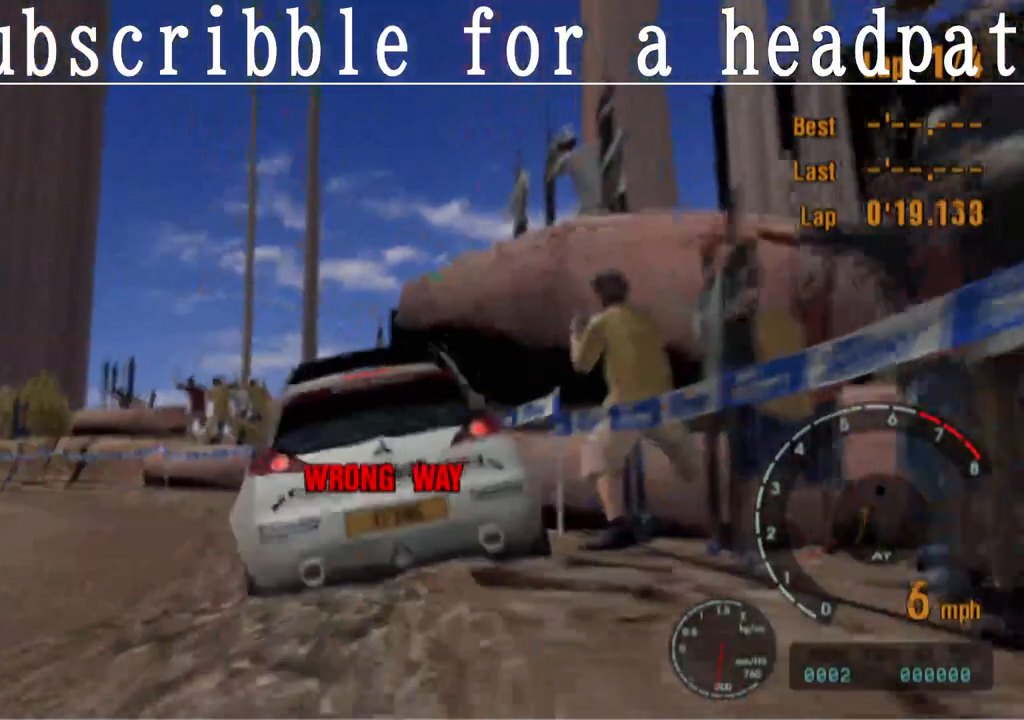
{"buttons": ["SQUARE"], "left_stick": "center", "right_stick": "center", "events": []}
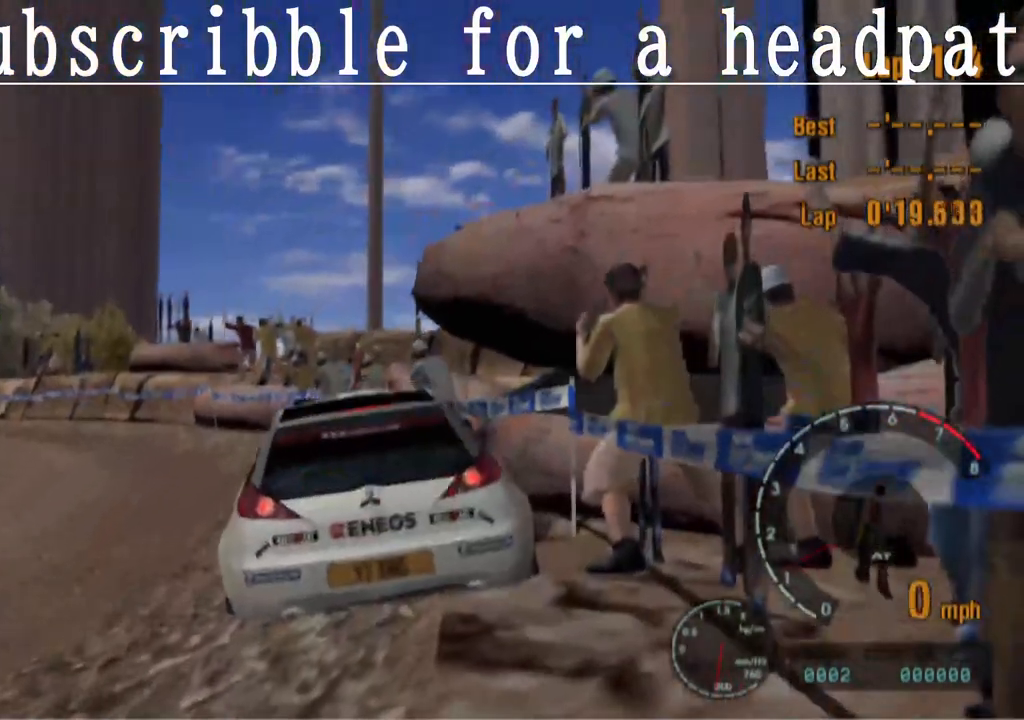
{"buttons": ["SQUARE"], "left_stick": "center", "right_stick": "center", "events": []}
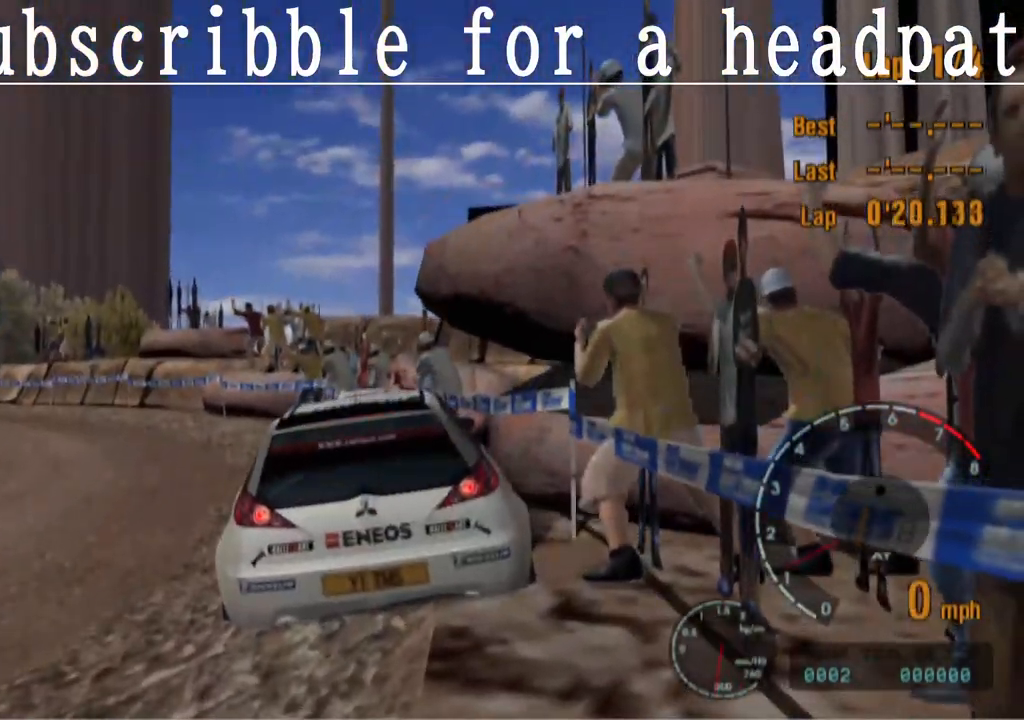
{"buttons": ["SQUARE"], "left_stick": "center", "right_stick": "center", "events": []}
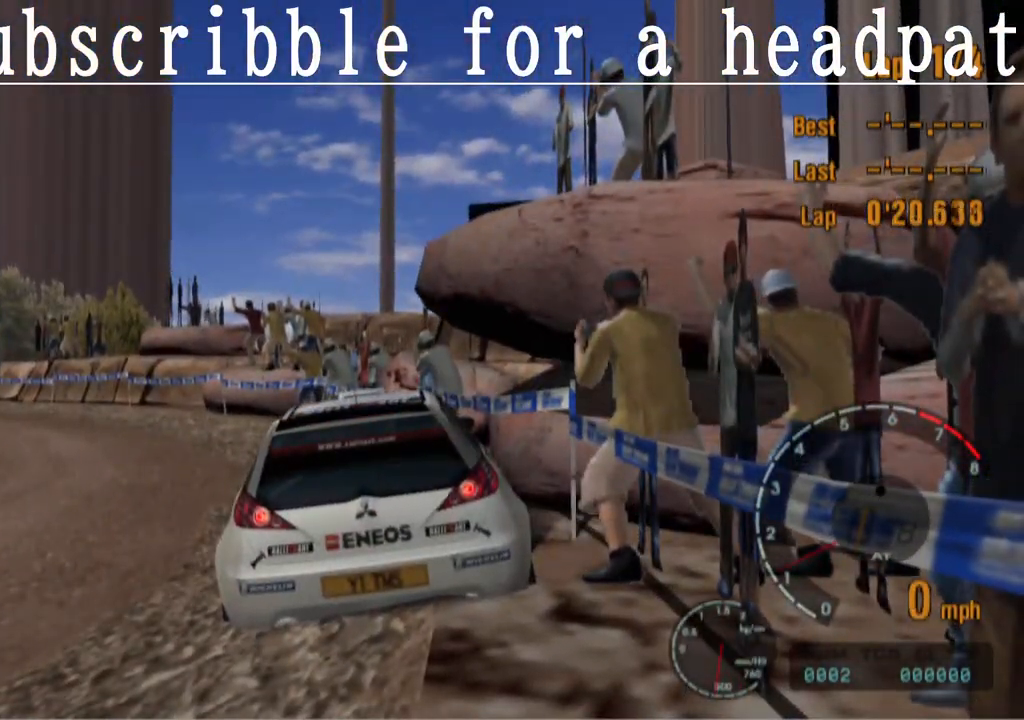
{"buttons": ["SQUARE"], "left_stick": "center", "right_stick": "center", "events": []}
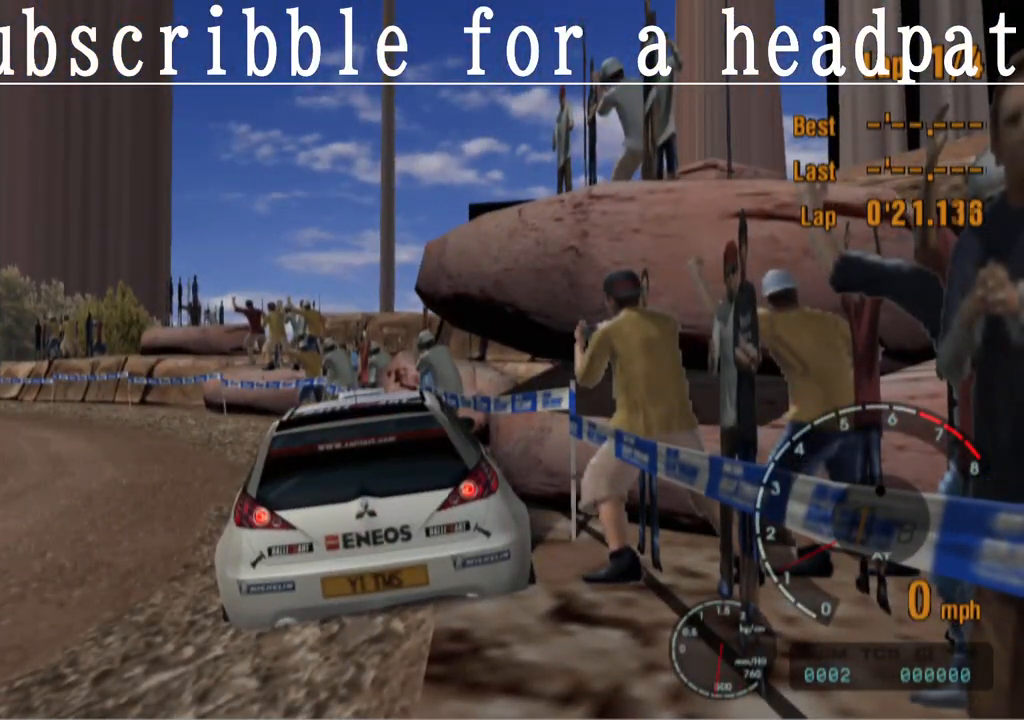
{"buttons": ["SQUARE"], "left_stick": "center", "right_stick": "center", "events": []}
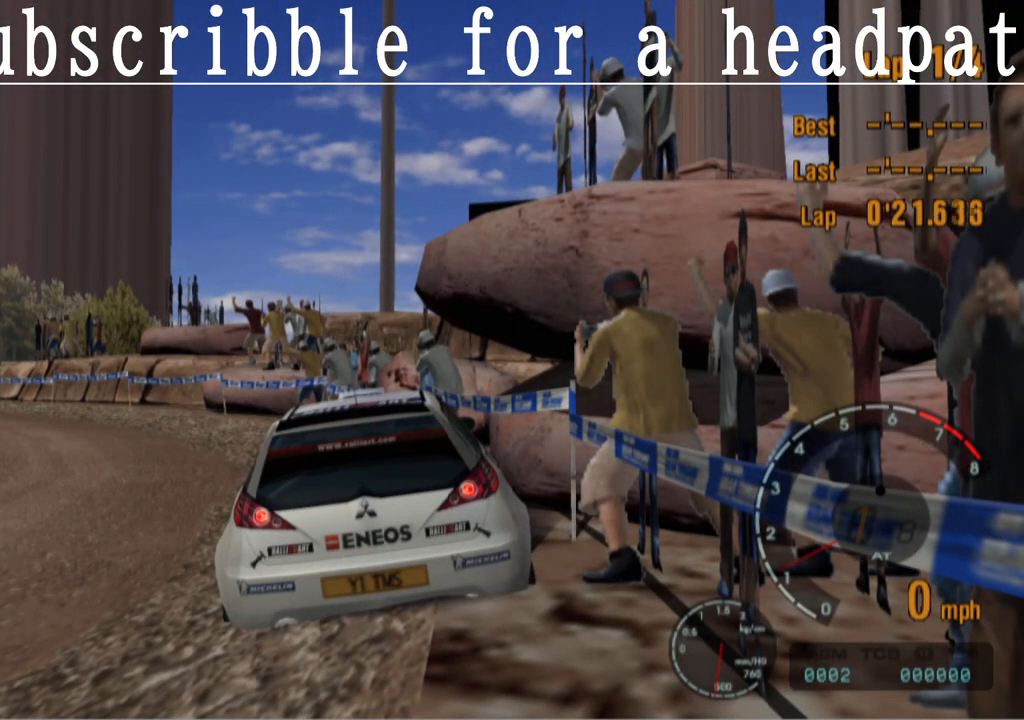
{"buttons": ["SQUARE"], "left_stick": "center", "right_stick": "center", "events": []}
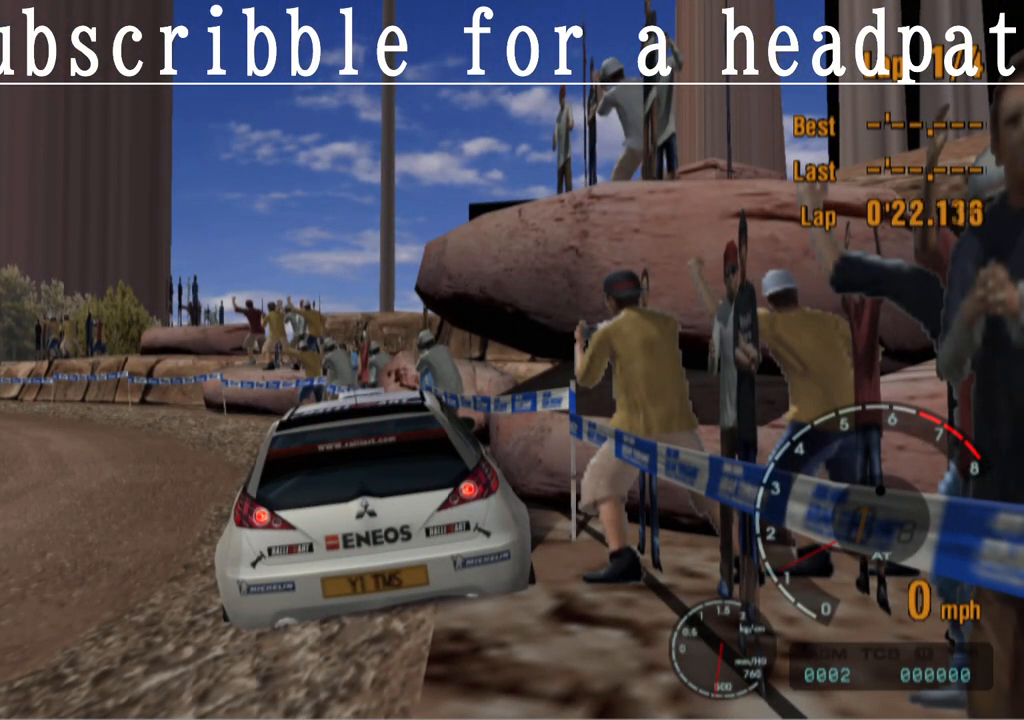
{"buttons": ["SQUARE"], "left_stick": "center", "right_stick": "center", "events": []}
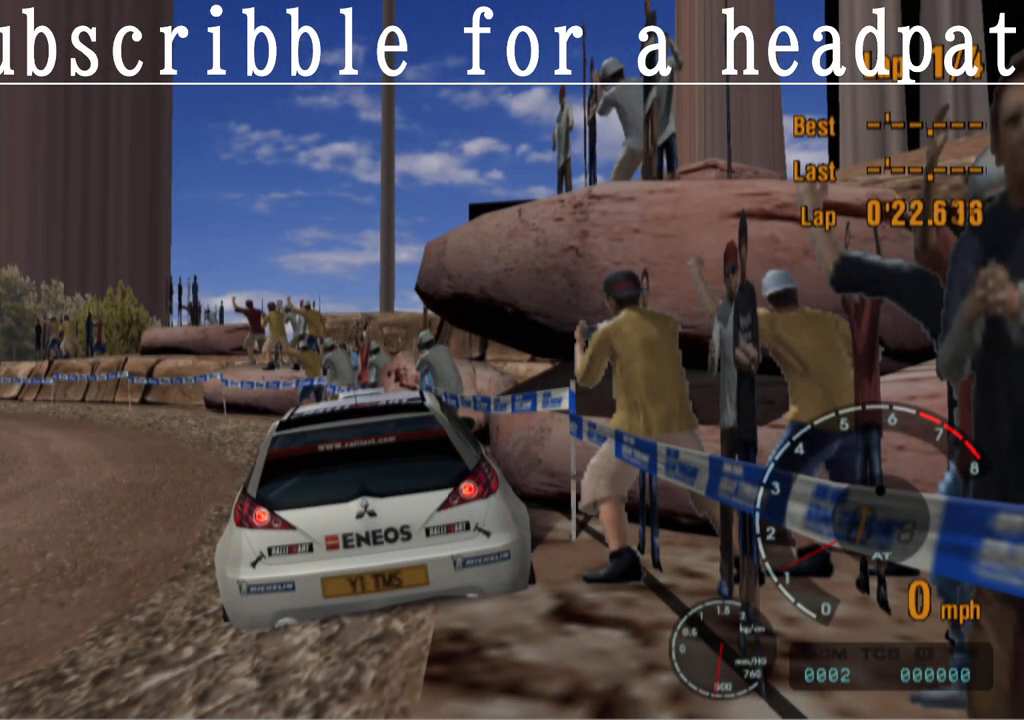
{"buttons": [], "left_stick": "left", "right_stick": "center", "events": [[150, "left_stick", "left"], [317, "SQUARE", "up"]]}
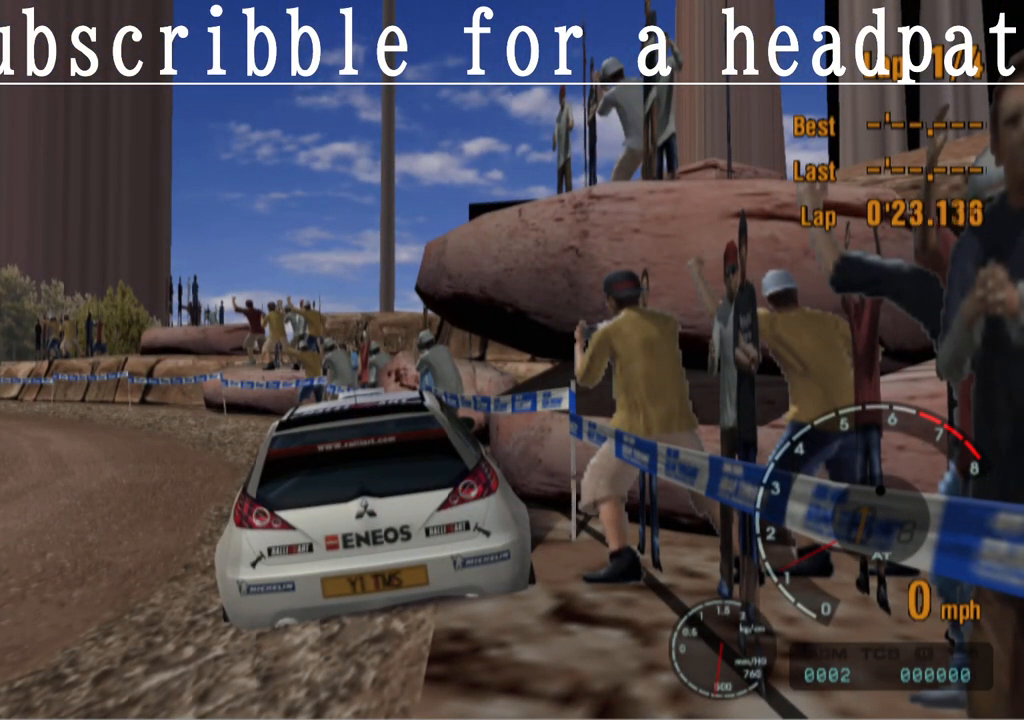
{"buttons": [], "left_stick": "left", "right_stick": "center", "events": []}
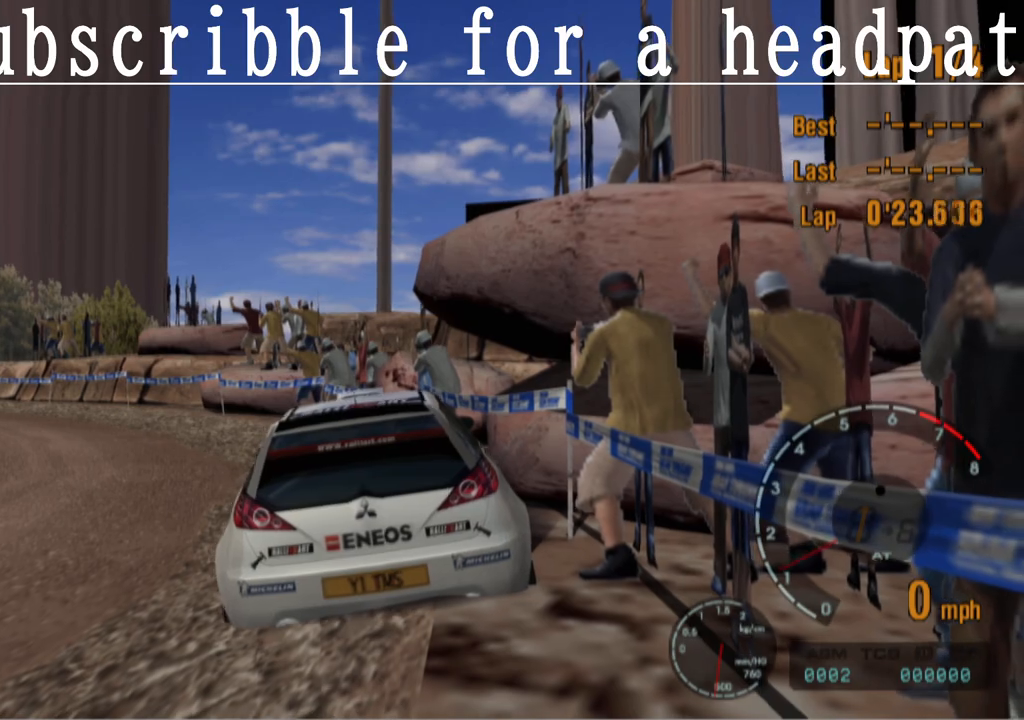
{"buttons": [], "left_stick": "center", "right_stick": "center", "events": [[267, "left_stick", "center"]]}
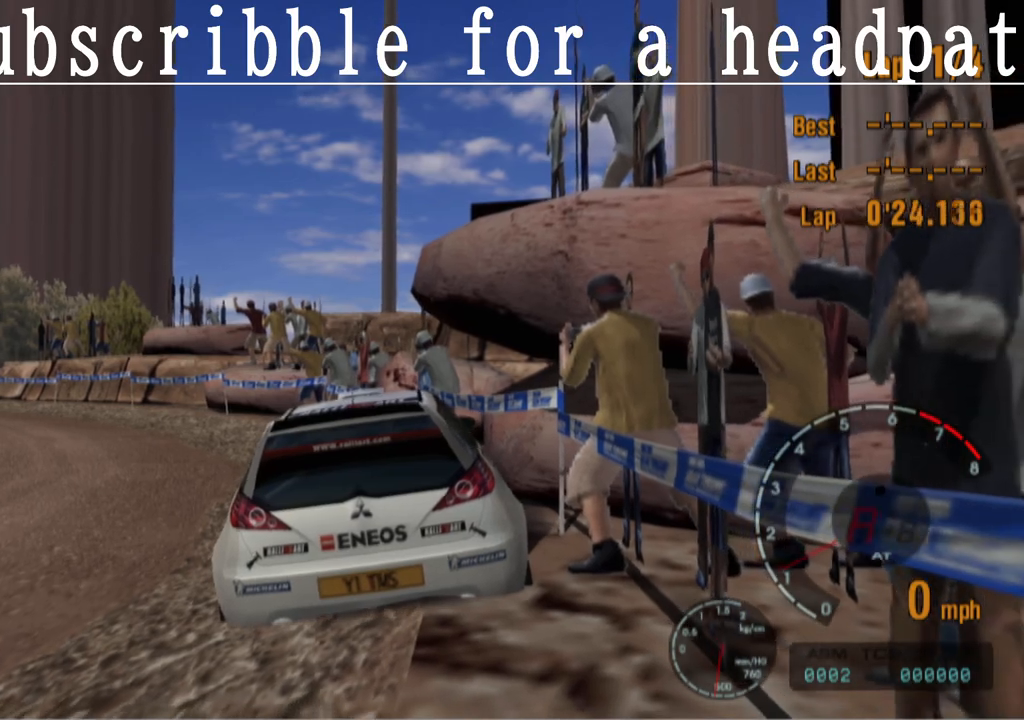
{"buttons": ["TRIANGLE"], "left_stick": "center", "right_stick": "center", "events": [[383, "TRIANGLE", "down"]]}
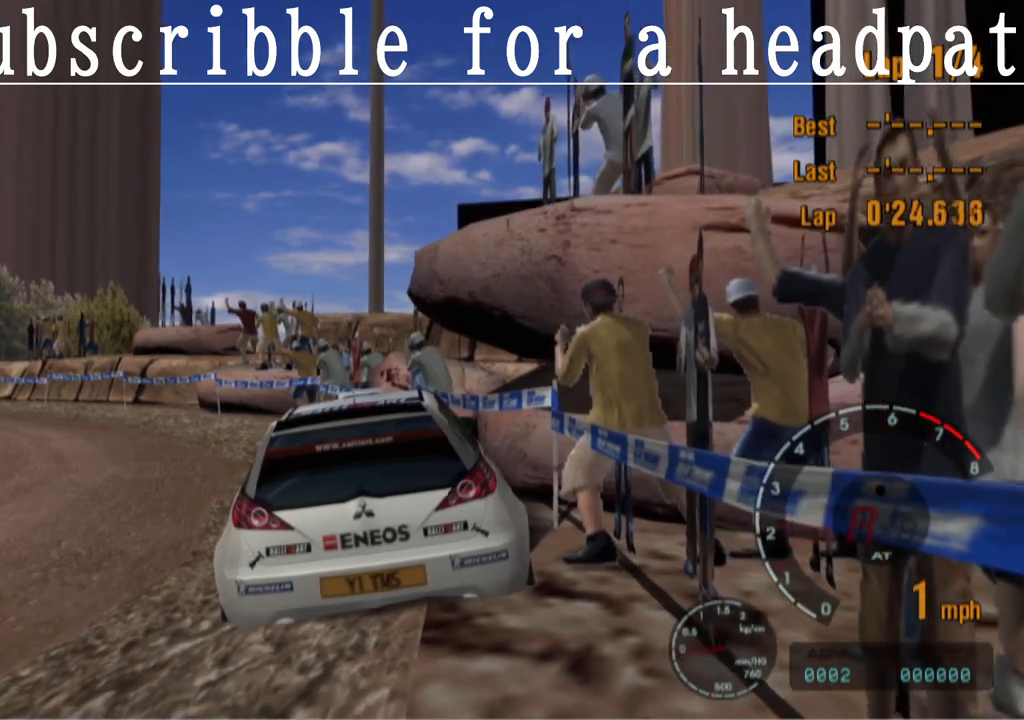
{"buttons": ["TRIANGLE"], "left_stick": "center", "right_stick": "center", "events": []}
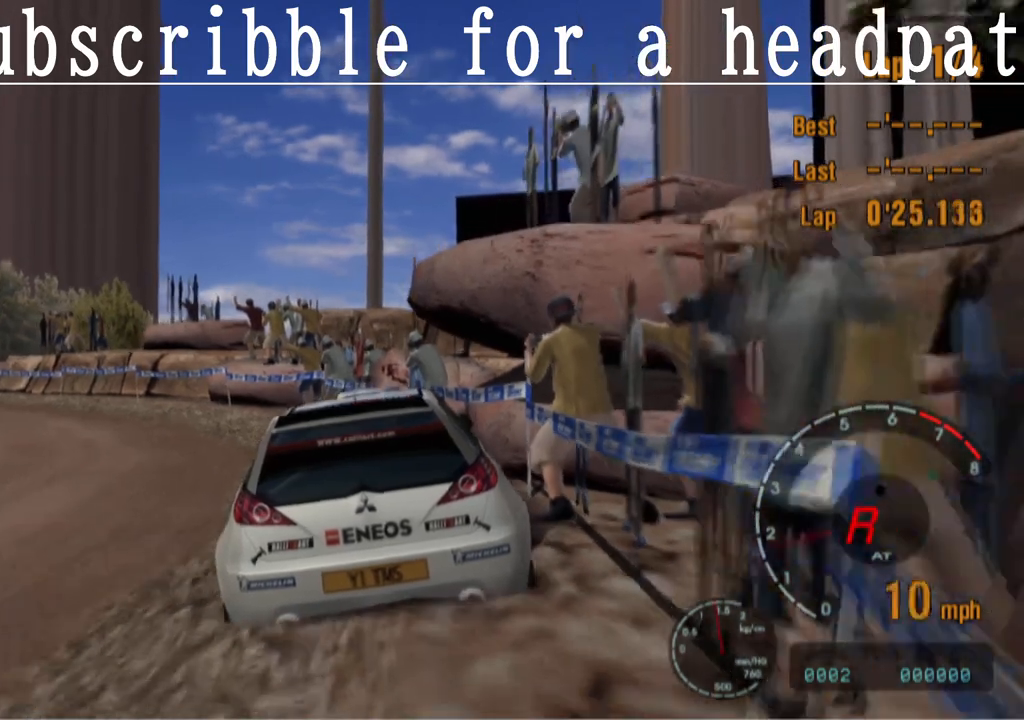
{"buttons": ["TRIANGLE"], "left_stick": "right", "right_stick": "center", "events": [[200, "left_stick", "right"]]}
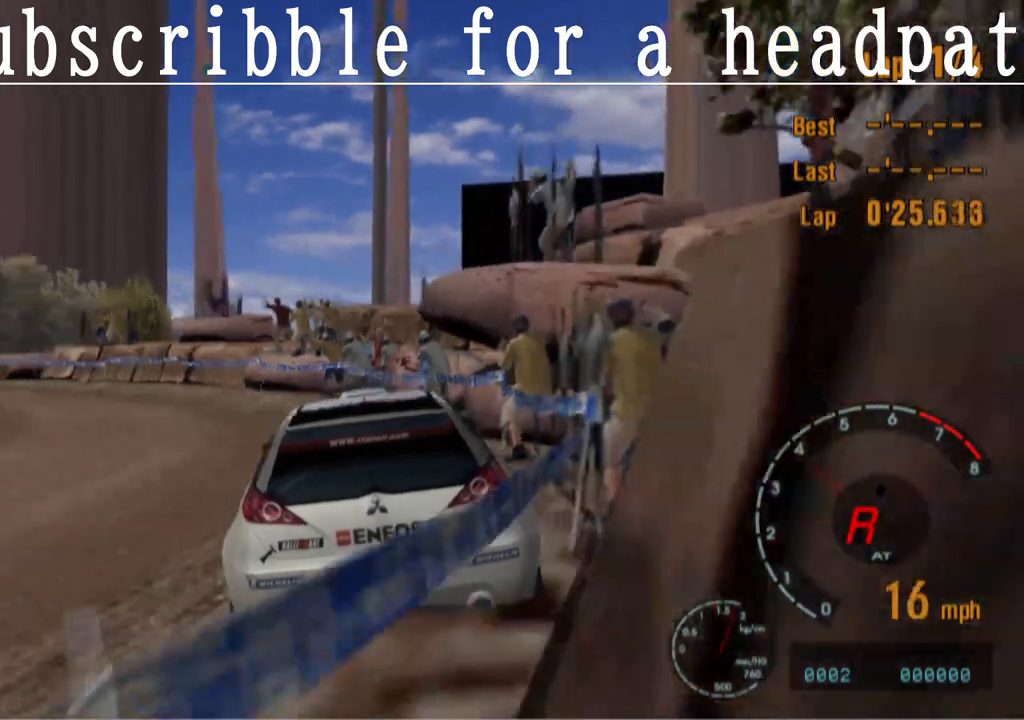
{"buttons": ["TRIANGLE"], "left_stick": "right", "right_stick": "center", "events": []}
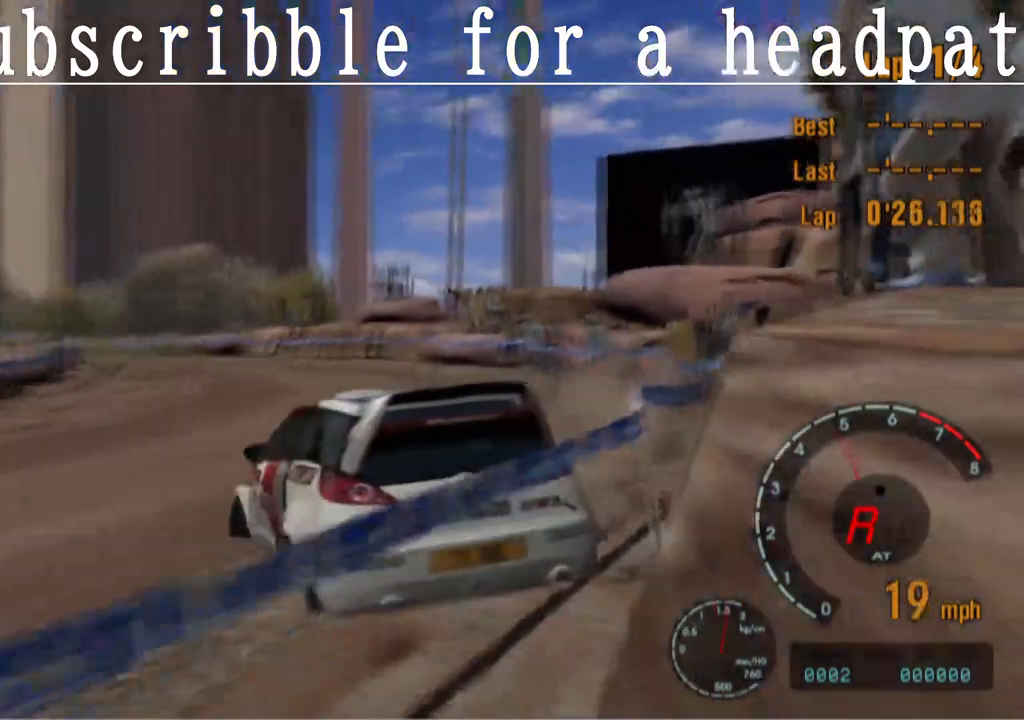
{"buttons": ["CROSS", "TRIANGLE"], "left_stick": "center", "right_stick": "center", "events": [[450, "CROSS", "down"], [450, "left_stick", "center"]]}
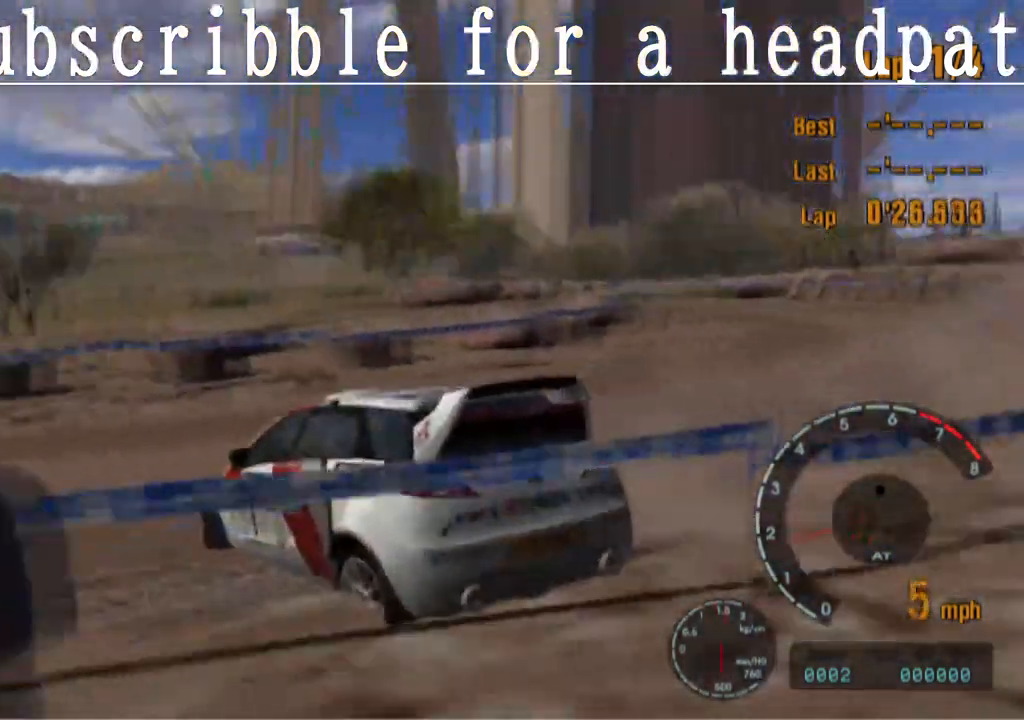
{"buttons": ["CROSS", "TRIANGLE"], "left_stick": "right", "right_stick": "center", "events": [[133, "left_stick", "left"], [333, "left_stick", "center"], [417, "left_stick", "right"]]}
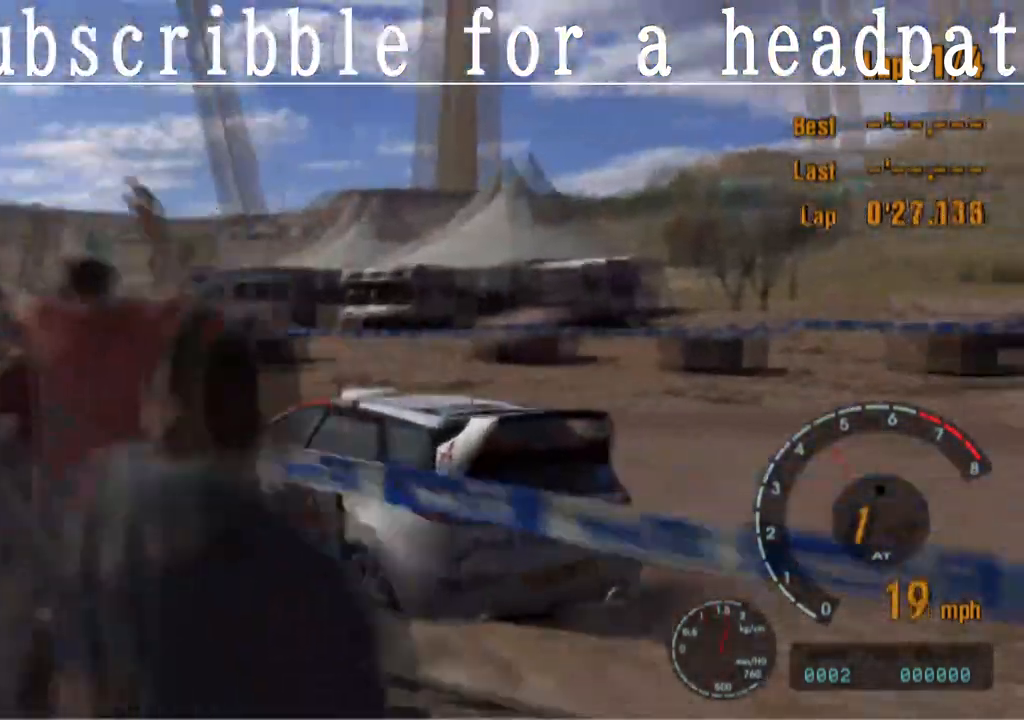
{"buttons": ["CROSS", "TRIANGLE"], "left_stick": "right", "right_stick": "center", "events": [[233, "left_stick", "center"], [317, "left_stick", "right"]]}
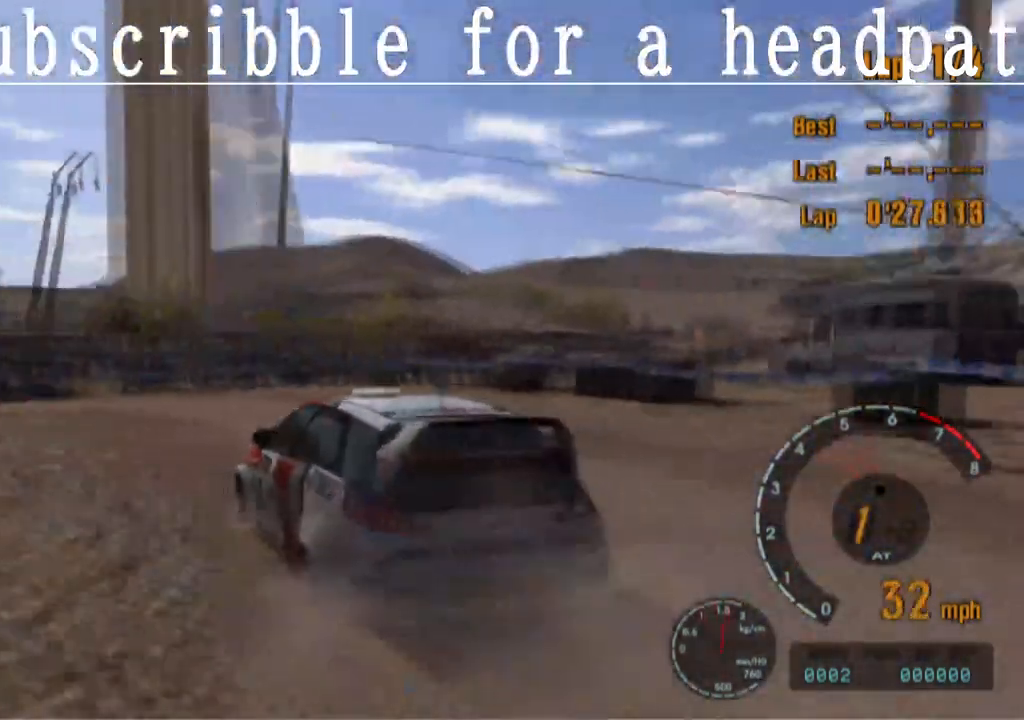
{"buttons": [], "left_stick": "left", "right_stick": "center", "events": [[117, "left_stick", "center"], [133, "TRIANGLE", "up"], [200, "left_stick", "left"], [433, "CROSS", "up"]]}
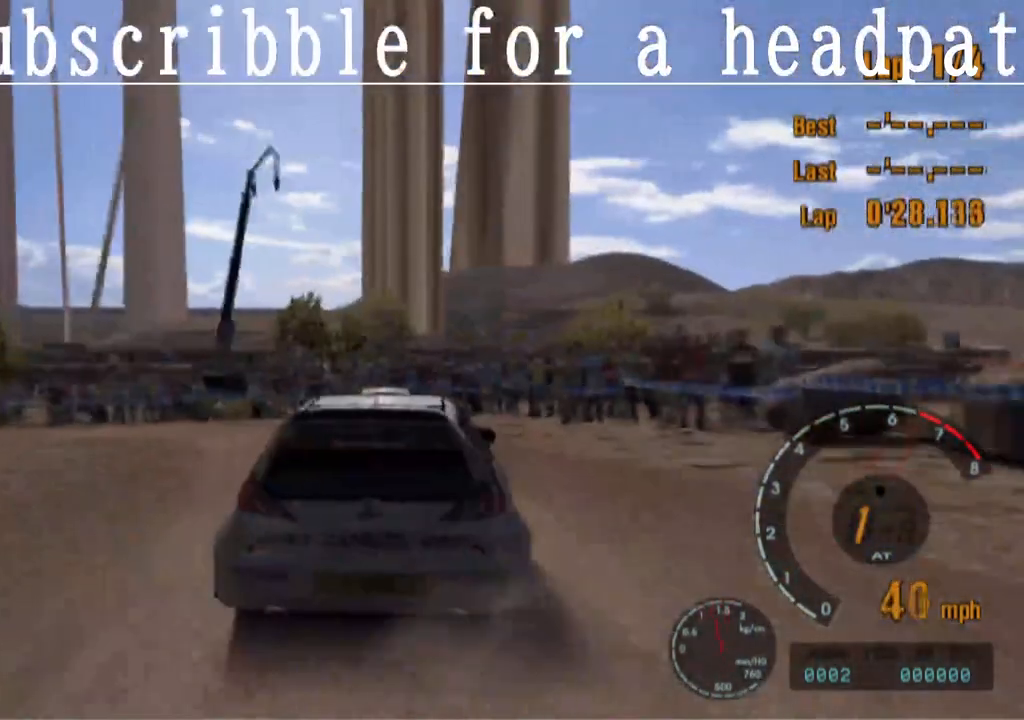
{"buttons": ["CROSS"], "left_stick": "left", "right_stick": "center", "events": [[133, "CROSS", "down"]]}
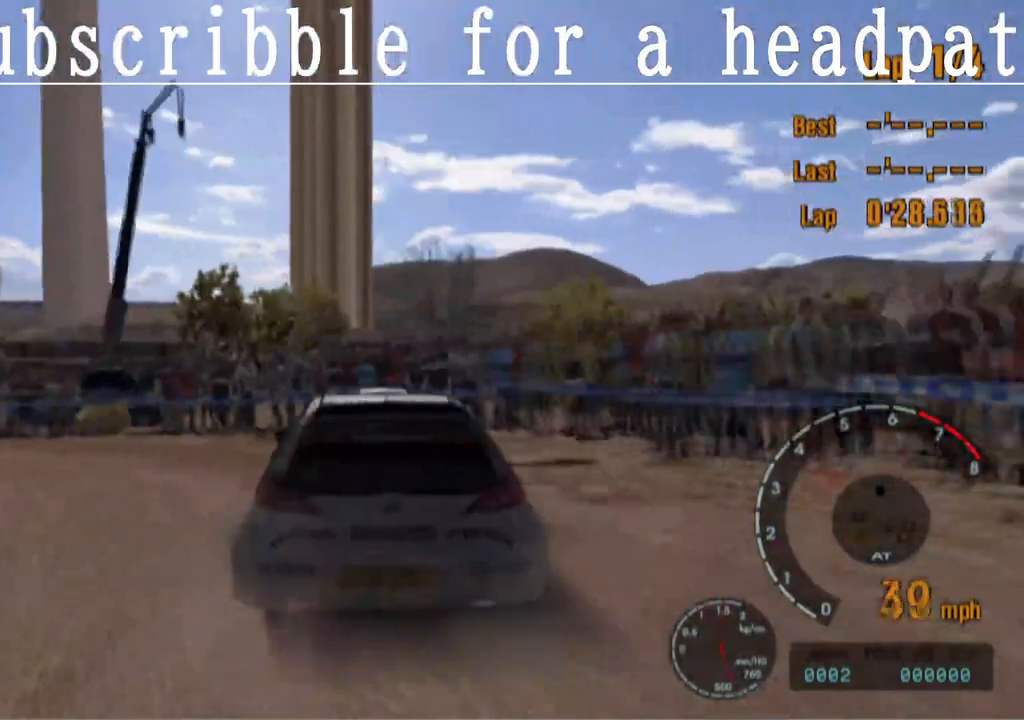
{"buttons": ["CROSS"], "left_stick": "center", "right_stick": "center", "events": [[350, "left_stick", "center"]]}
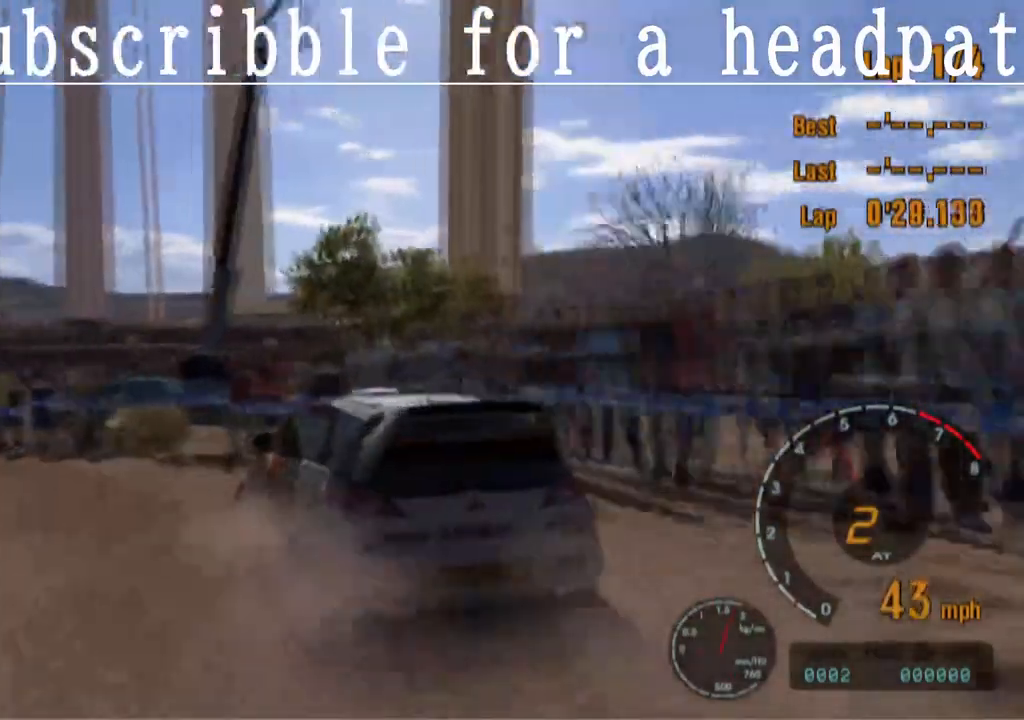
{"buttons": ["CROSS"], "left_stick": "center", "right_stick": "center"}